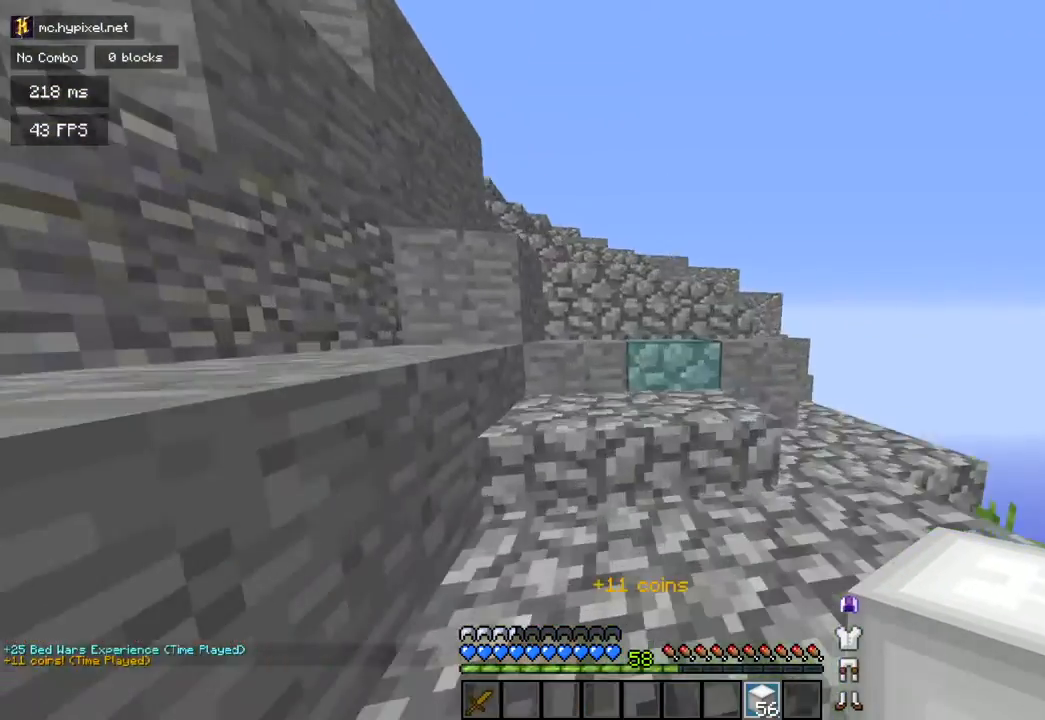
Gameplay with keyboard and mouse; each line is a JSON object with the keys and mouse buttons held at the frame after it. "events" lists presses ("down") and releases ("up") of "a", "d", "s", "space", "w", "mouse_left" and "mouse_right" between this image and that frame as [ms after this image, input, new state], when the widget could be followed in between. "mouse_left", "mouse_right" = the "left", "right" buttons of the "mouse" list. No other keys are recorded. Fast repeated clicks can show as one long hold. Mouse movement is not recorded.
{"keys": ["w"], "mouse": [], "events": [[100, "space", "down"], [184, "d", "down"], [251, "space", "up"], [384, "d", "up"]]}
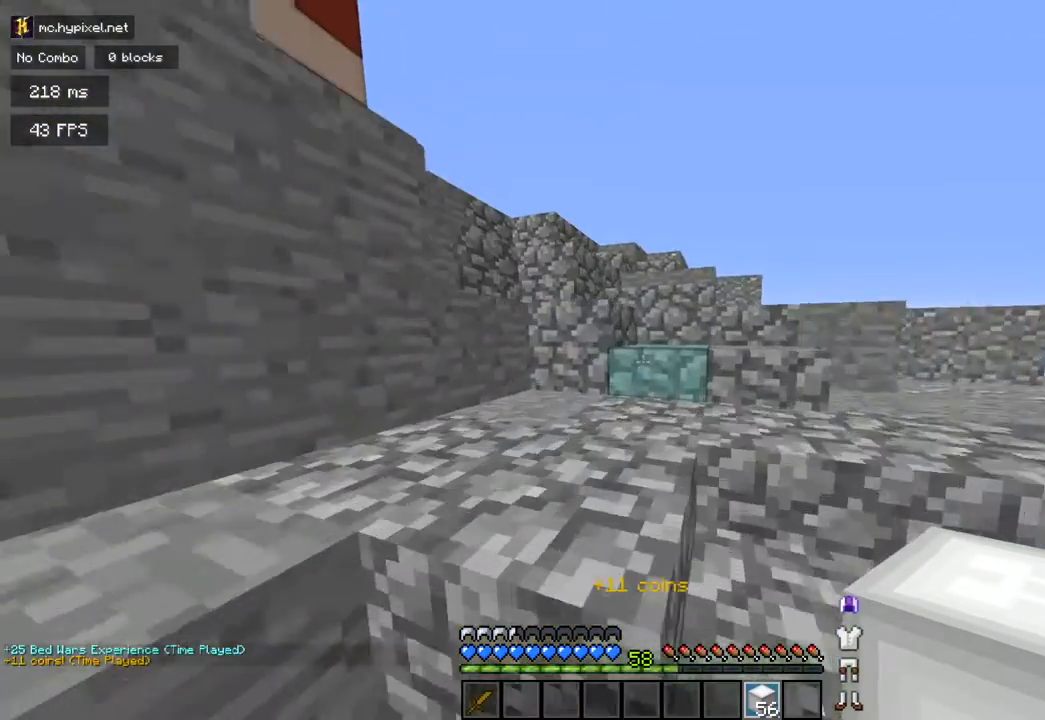
{"keys": ["w"], "mouse": [], "events": [[33, "d", "down"], [100, "space", "down"], [300, "d", "up"], [300, "space", "up"]]}
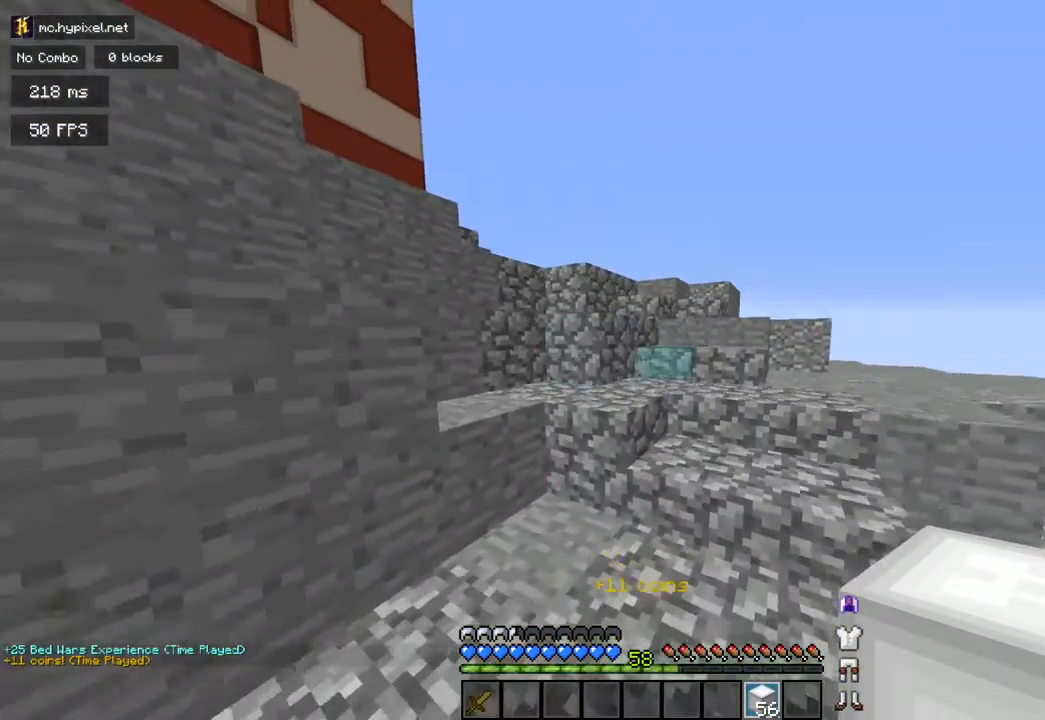
{"keys": ["w"], "mouse": [], "events": [[201, "d", "down"], [201, "space", "down"], [334, "d", "up"], [334, "space", "up"]]}
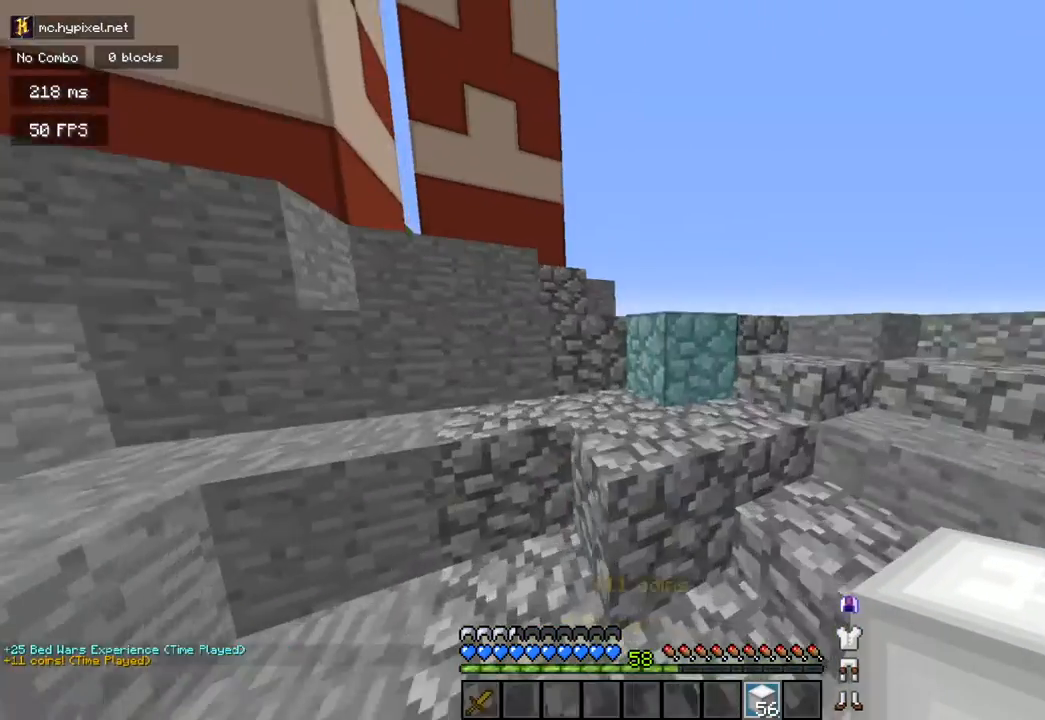
{"keys": ["w"], "mouse": [], "events": [[50, "d", "down"], [50, "space", "down"], [317, "d", "up"], [317, "space", "up"]]}
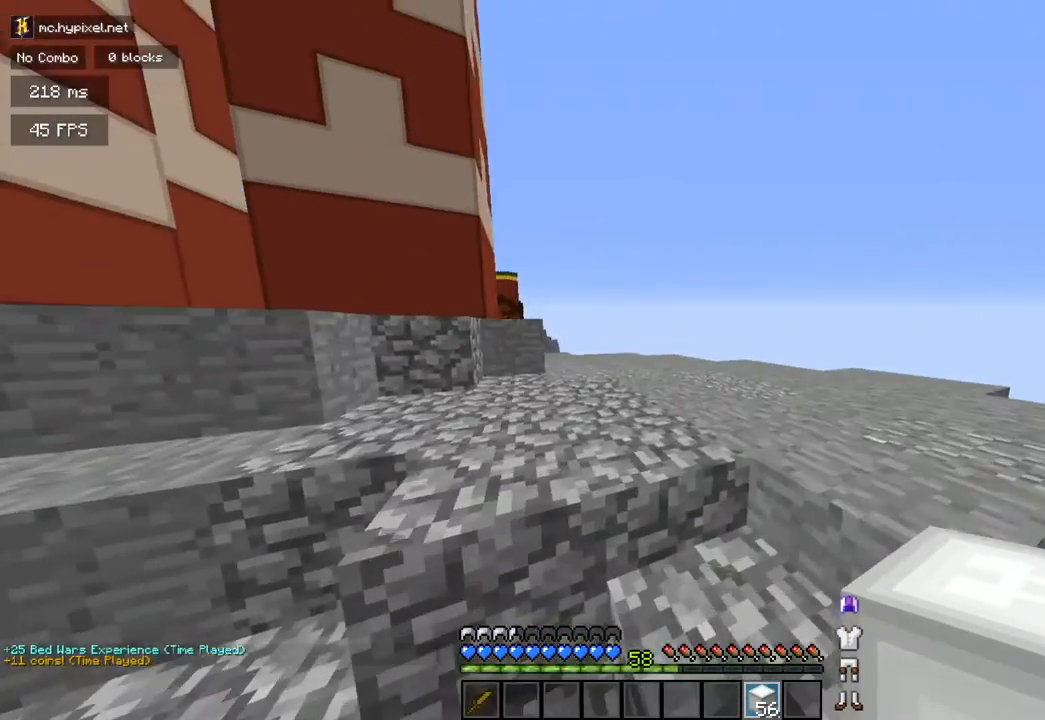
{"keys": ["w"], "mouse": [], "events": [[117, "space", "down"], [301, "space", "up"]]}
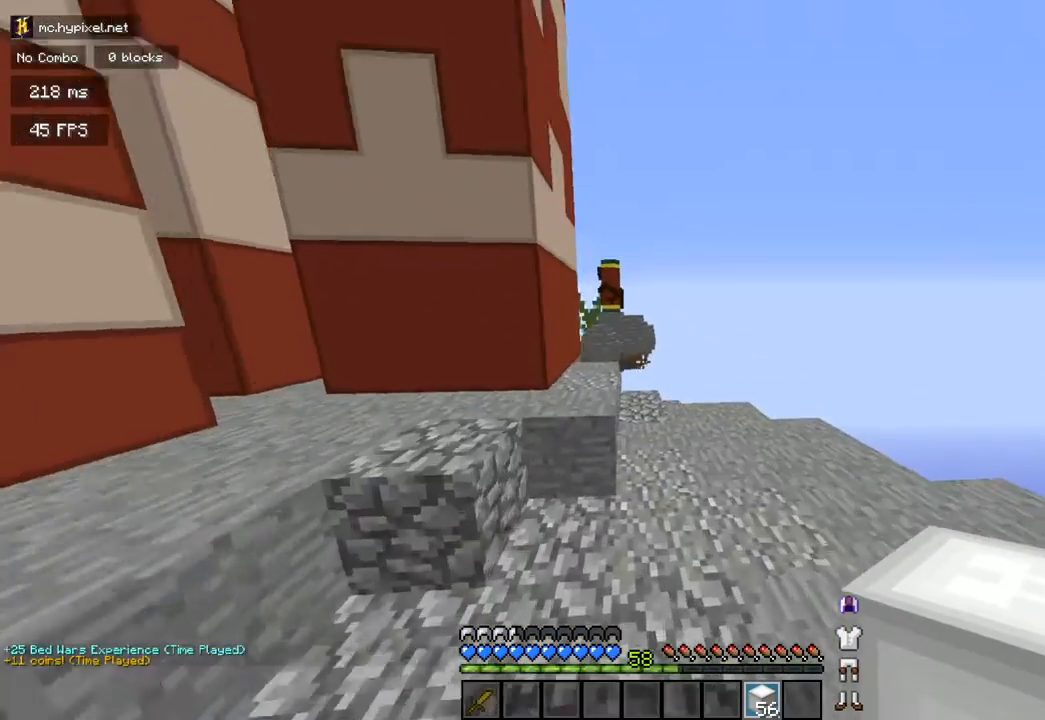
{"keys": ["w"], "mouse": [], "events": [[83, "d", "down"], [83, "space", "down"], [217, "d", "up"], [350, "space", "up"]]}
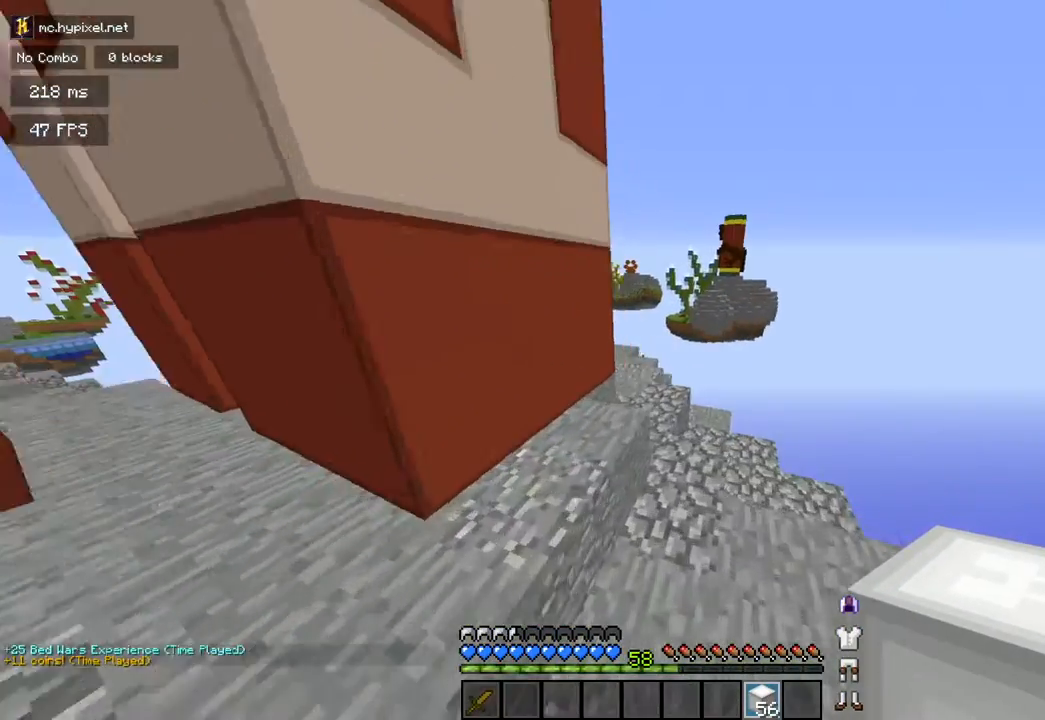
{"keys": ["w"], "mouse": [], "events": []}
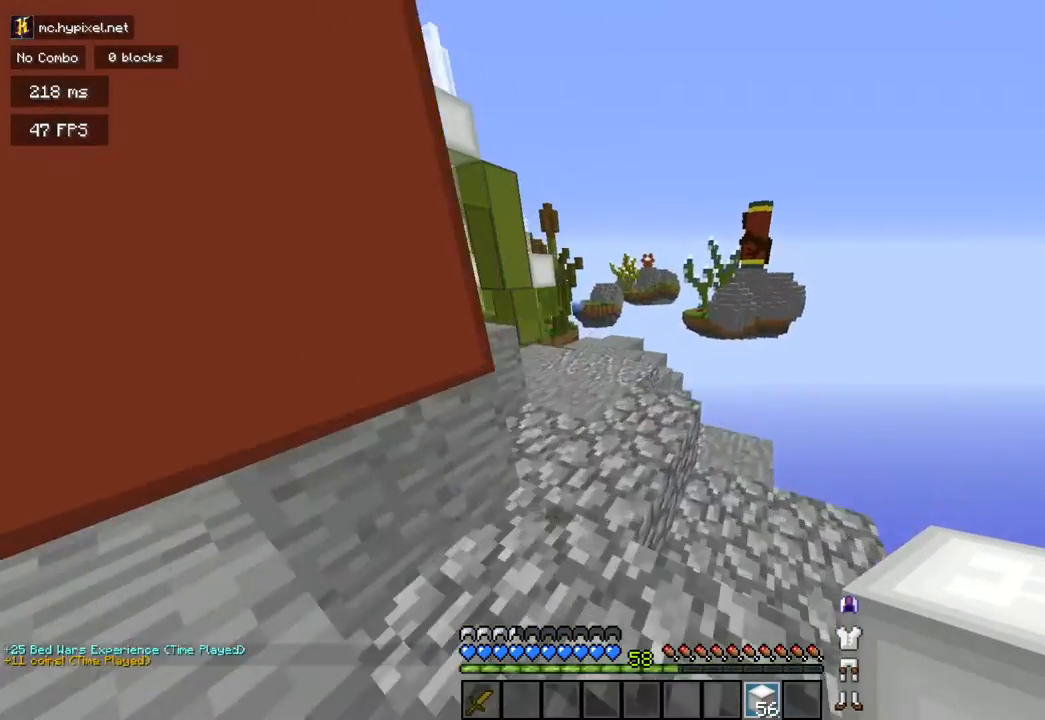
{"keys": ["w"], "mouse": [], "events": [[284, "a", "down"], [400, "a", "up"]]}
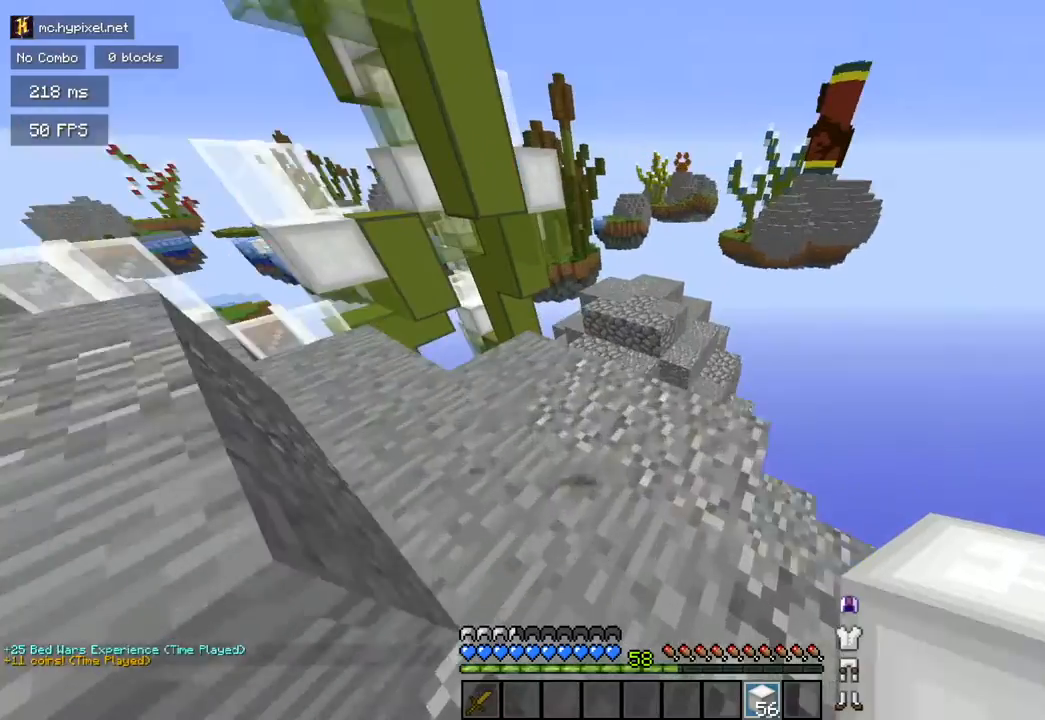
{"keys": [], "mouse": [], "events": [[401, "w", "up"]]}
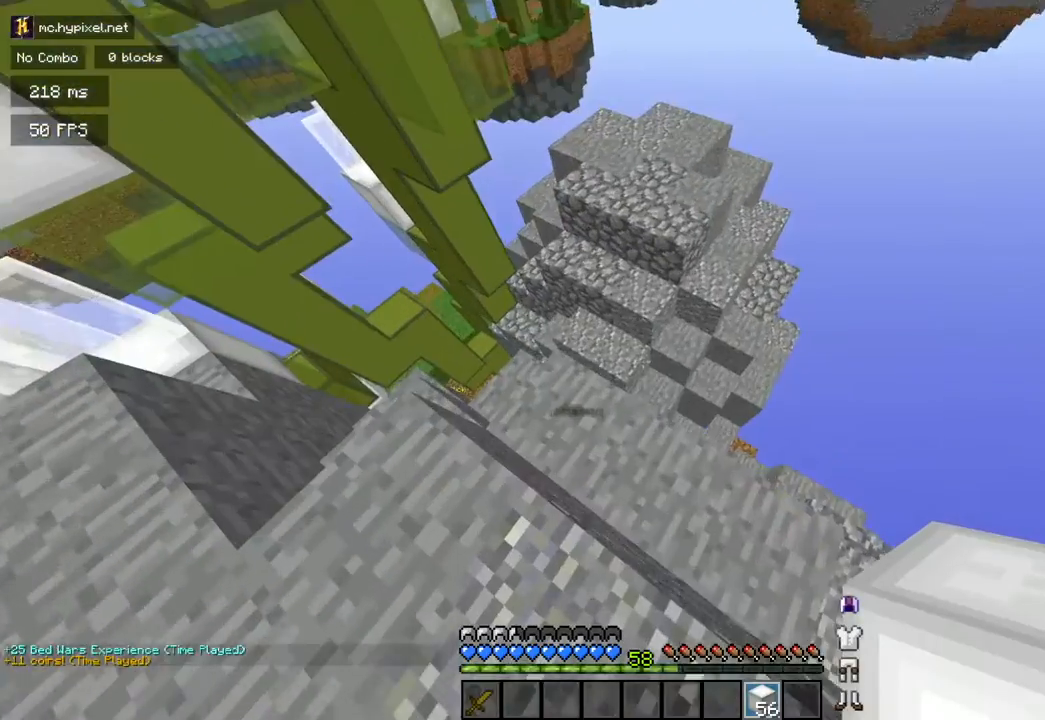
{"keys": ["w"], "mouse": [], "events": [[384, "w", "down"]]}
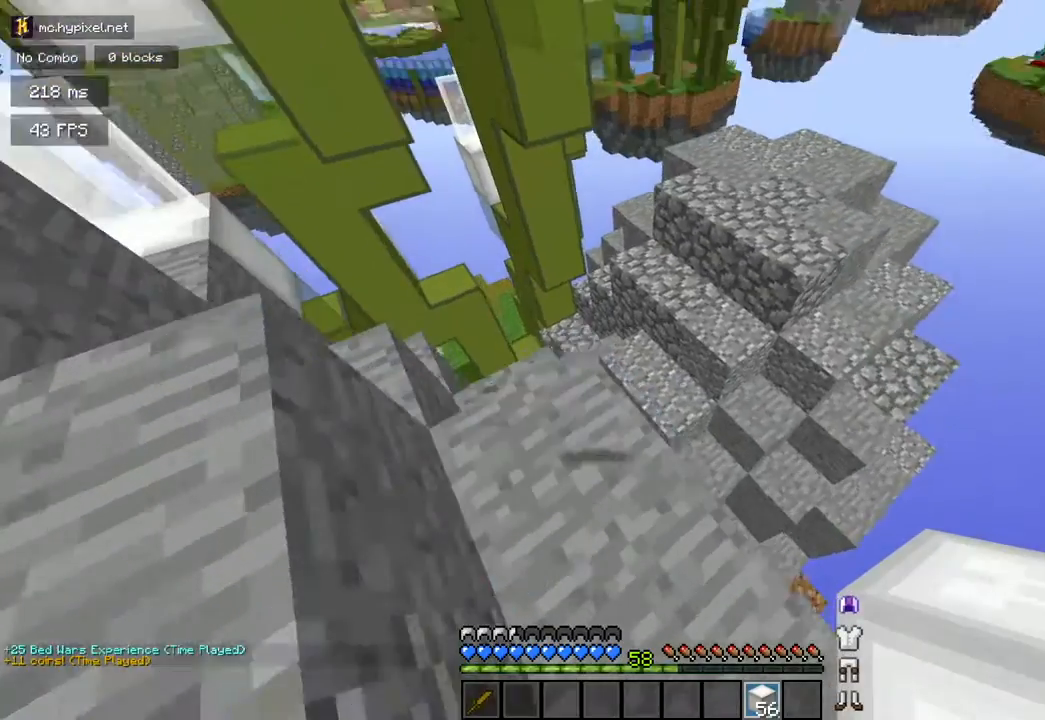
{"keys": ["w"], "mouse": [], "events": [[151, "space", "down"], [234, "space", "up"]]}
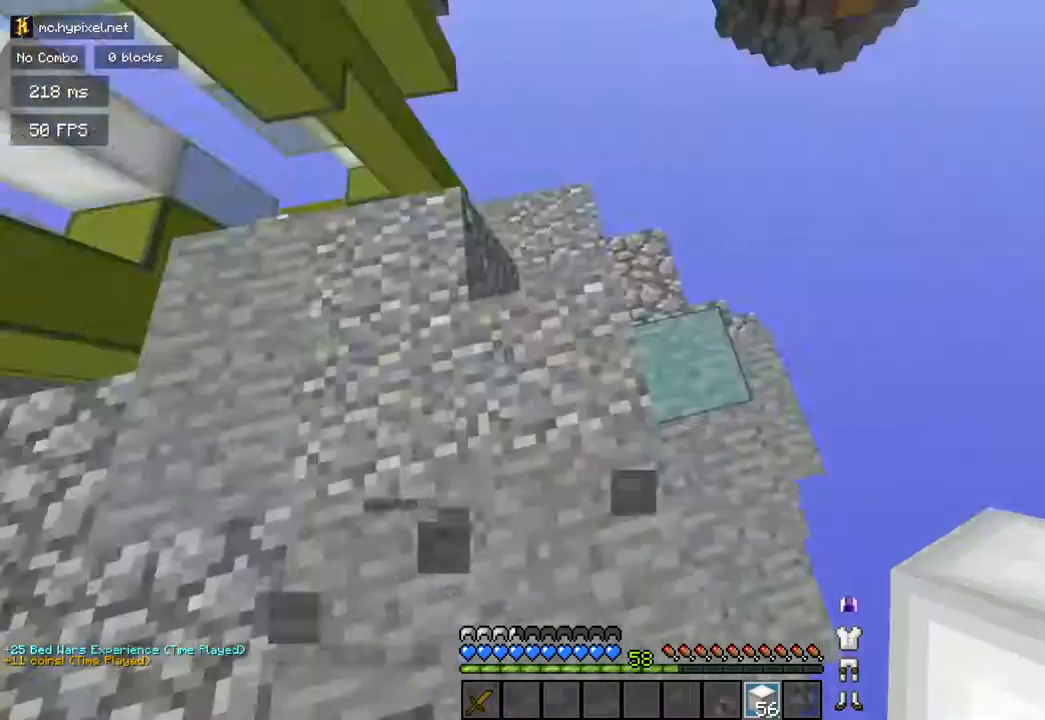
{"keys": ["d"], "mouse": [], "events": [[50, "d", "down"], [100, "w", "up"]]}
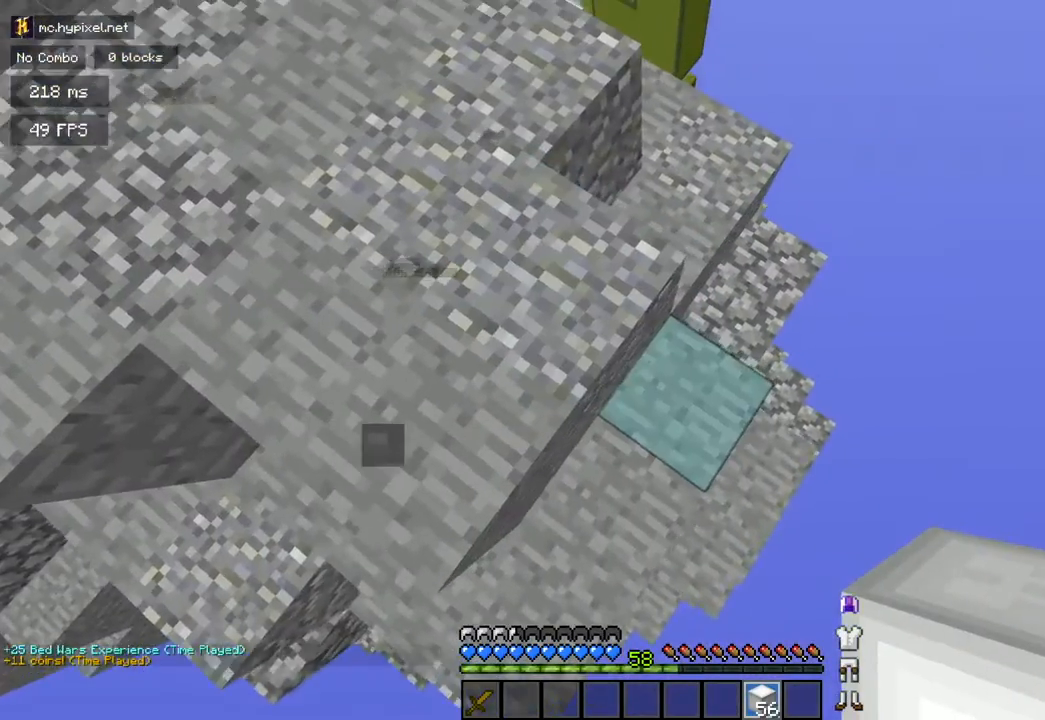
{"keys": ["a", "d", "s"], "mouse": [], "events": [[17, "s", "down"], [317, "a", "down"]]}
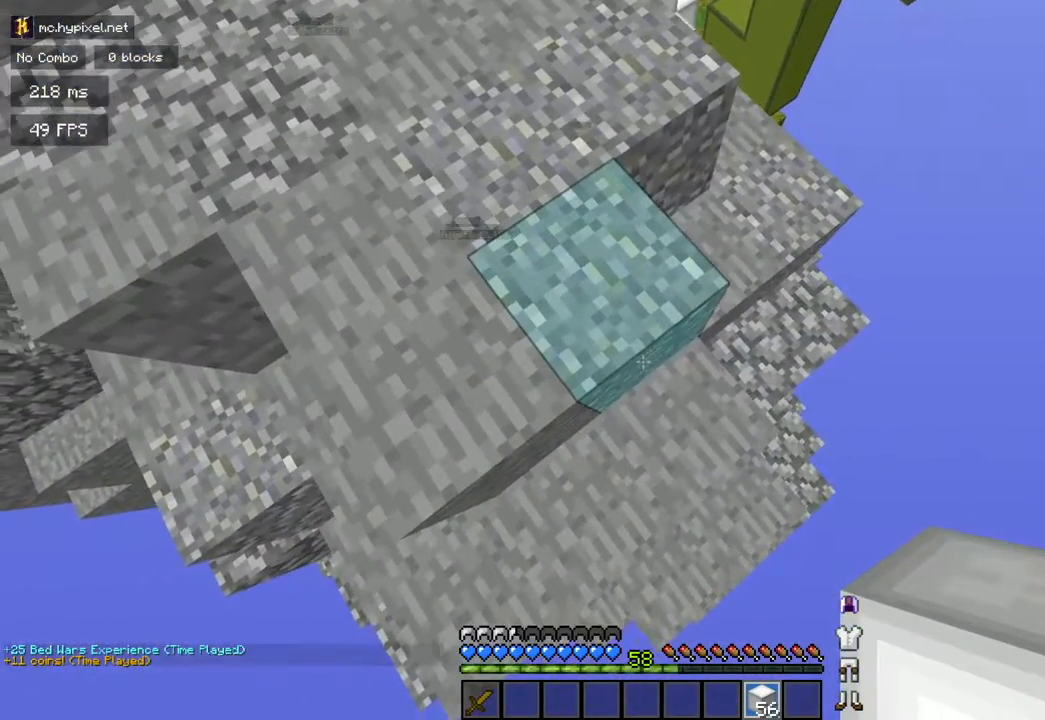
{"keys": ["d", "s"], "mouse": ["right"], "events": [[100, "a", "up"], [400, "mouse_right", "down"]]}
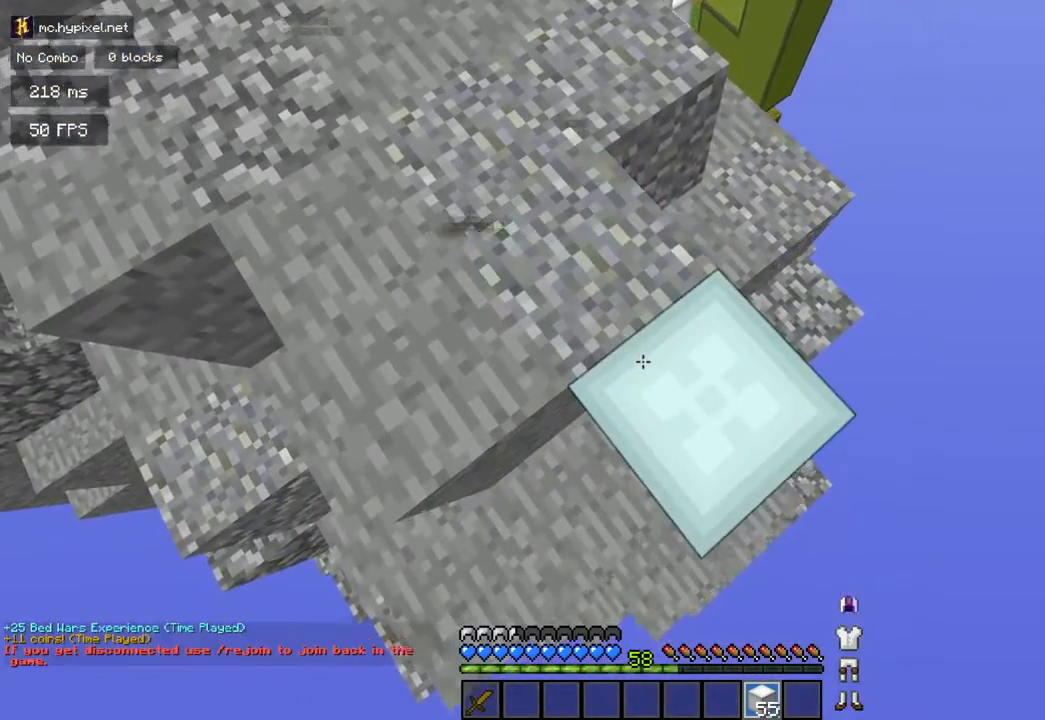
{"keys": ["d", "s"], "mouse": ["right"], "events": []}
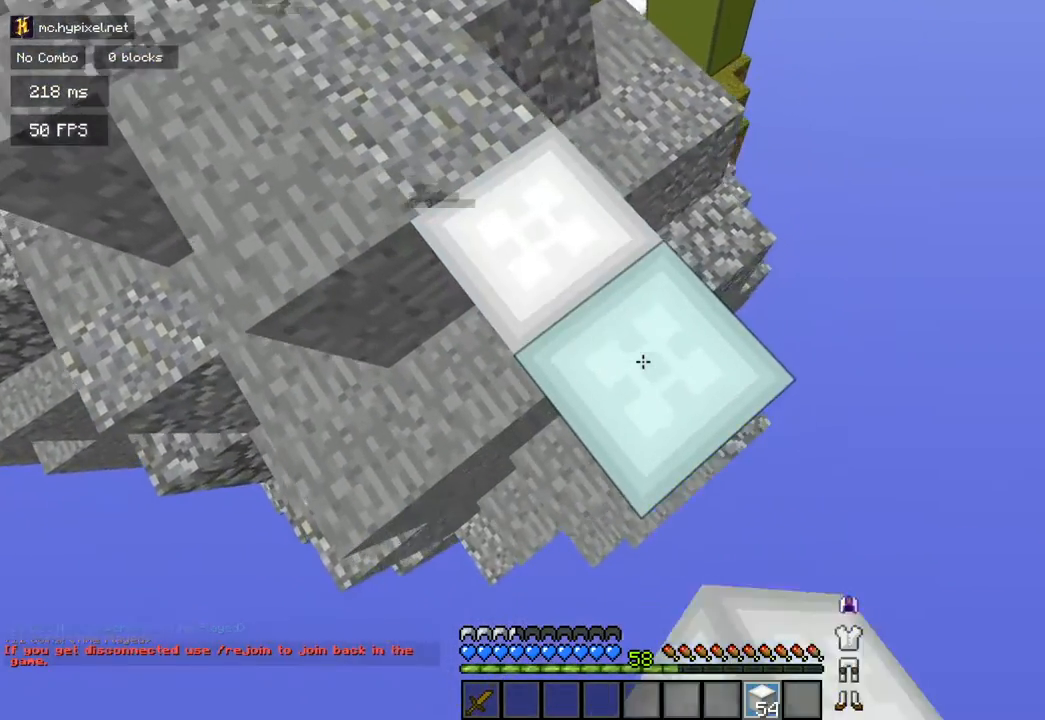
{"keys": ["d", "s"], "mouse": ["right"], "events": []}
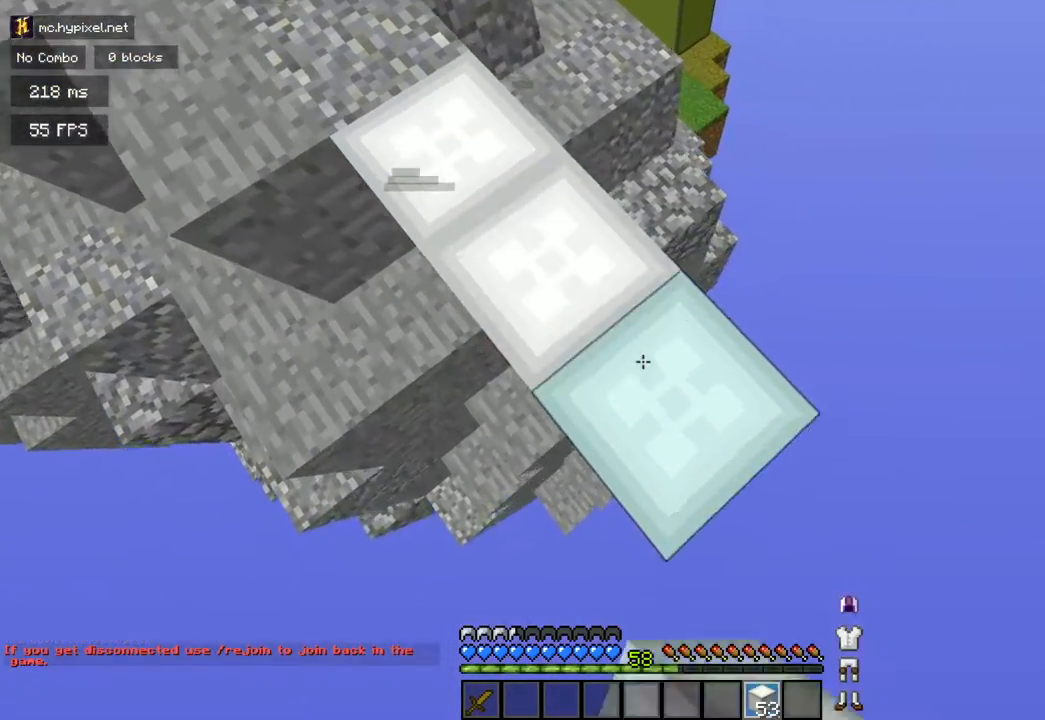
{"keys": [], "mouse": ["left"], "events": [[50, "d", "up"], [50, "mouse_left", "down"], [50, "mouse_right", "up"], [50, "s", "up"], [67, "mouse_right", "down"], [167, "mouse_right", "up"]]}
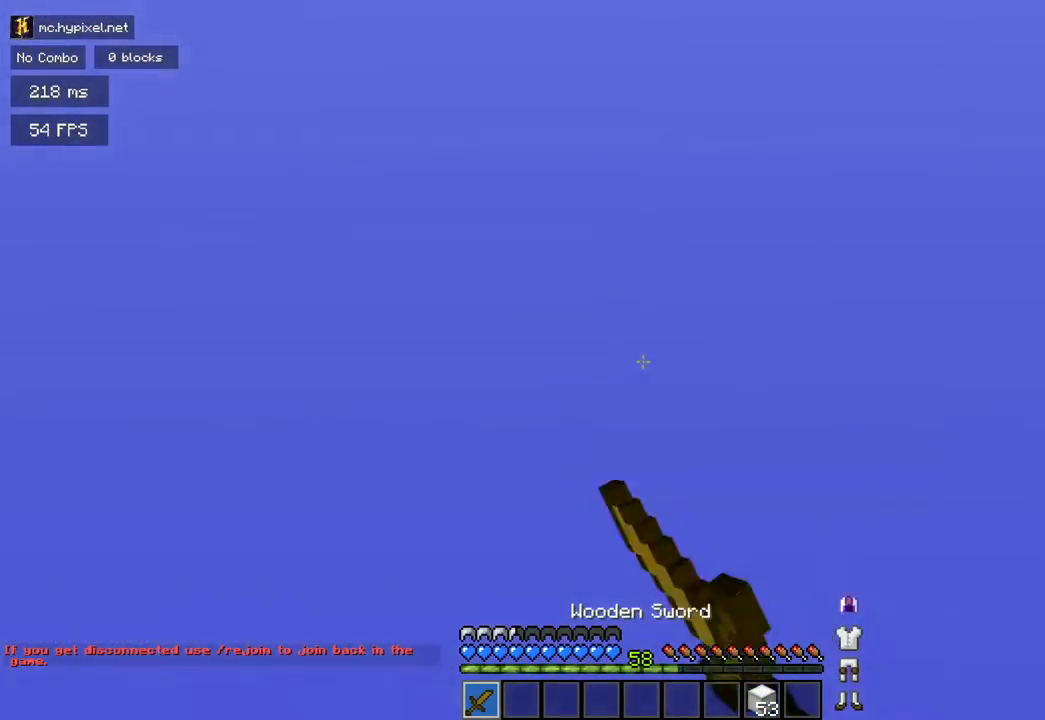
{"keys": [], "mouse": [], "events": [[67, "mouse_left", "up"], [150, "mouse_left", "down"], [150, "mouse_right", "down"], [233, "mouse_left", "up"], [334, "mouse_right", "up"]]}
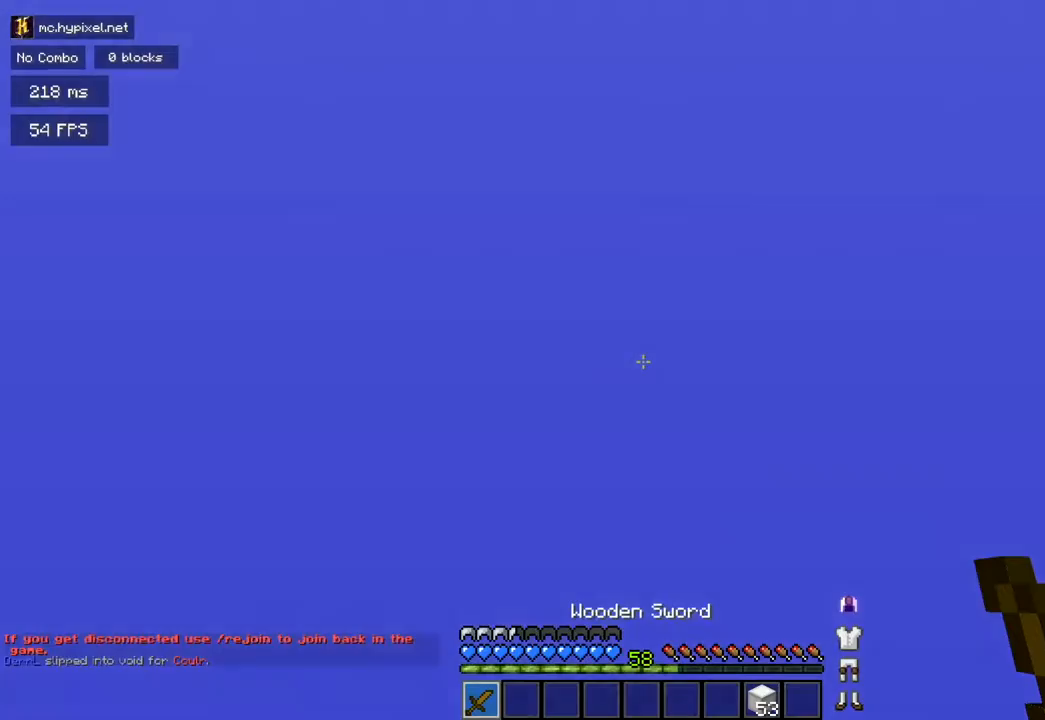
{"keys": [], "mouse": [], "events": []}
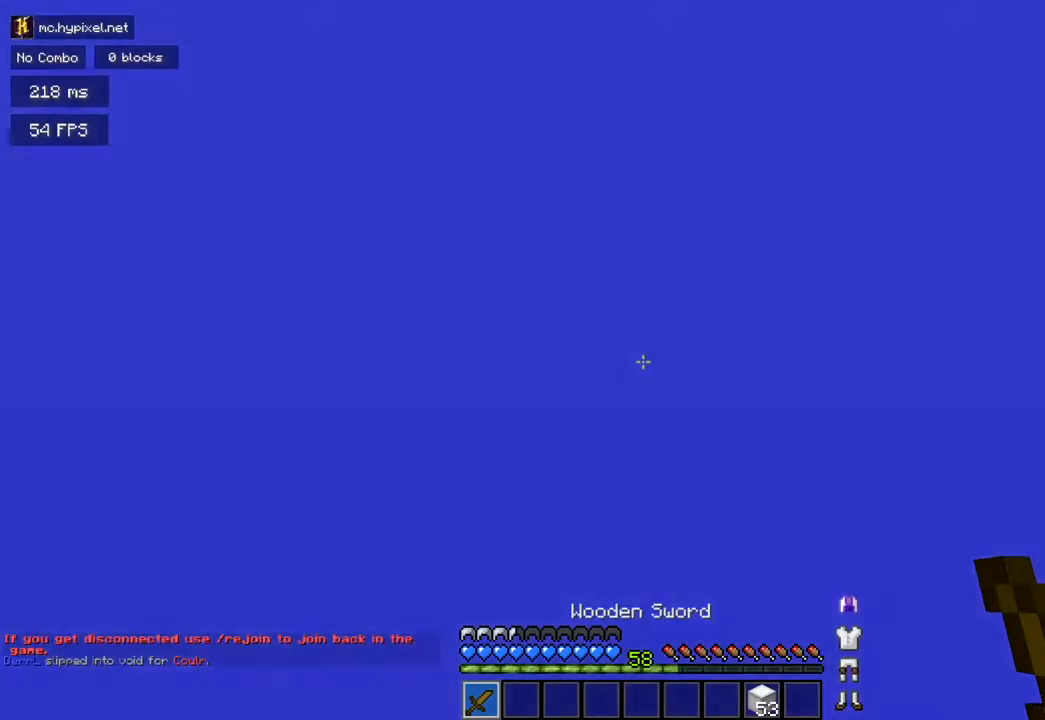
{"keys": [], "mouse": [], "events": []}
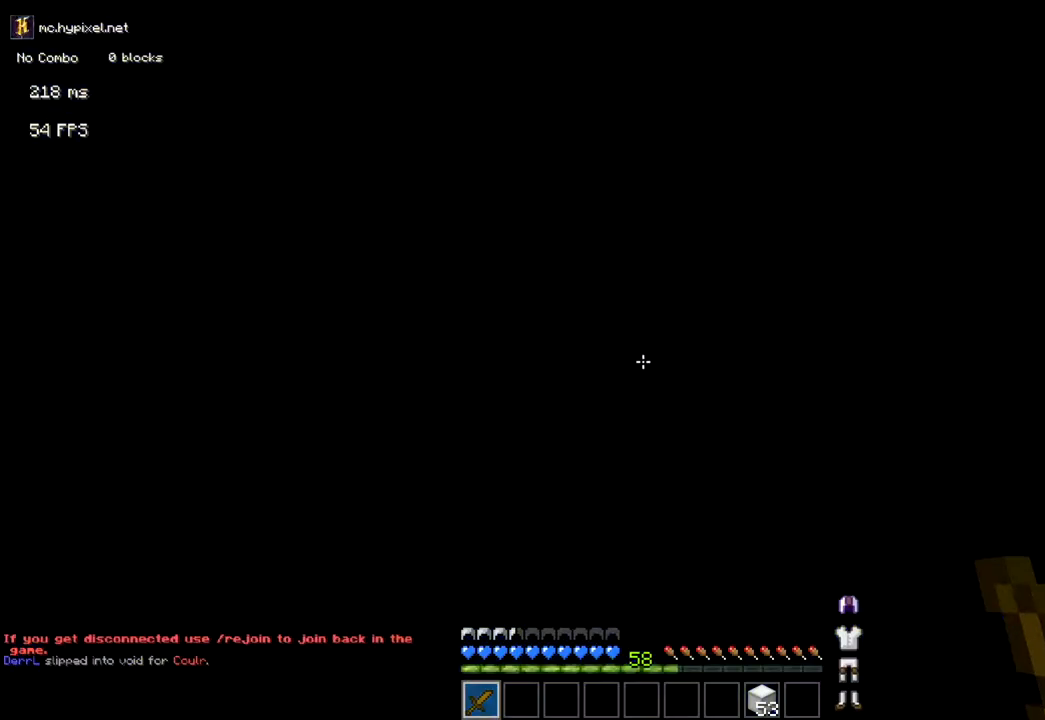
{"keys": [], "mouse": [], "events": []}
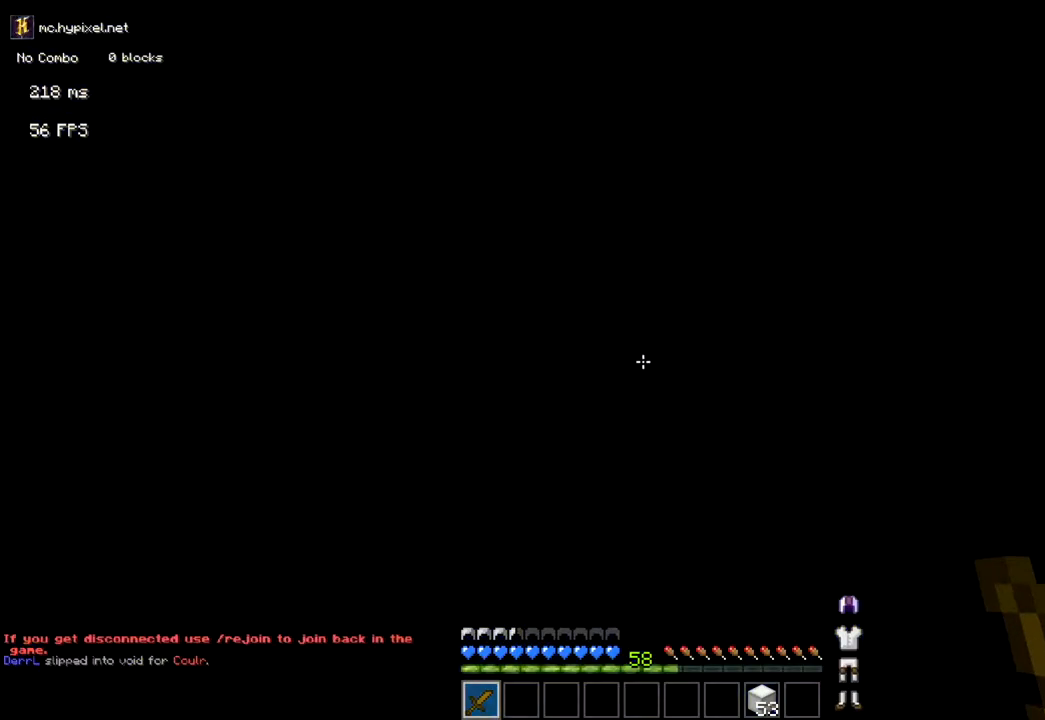
{"keys": [], "mouse": [], "events": []}
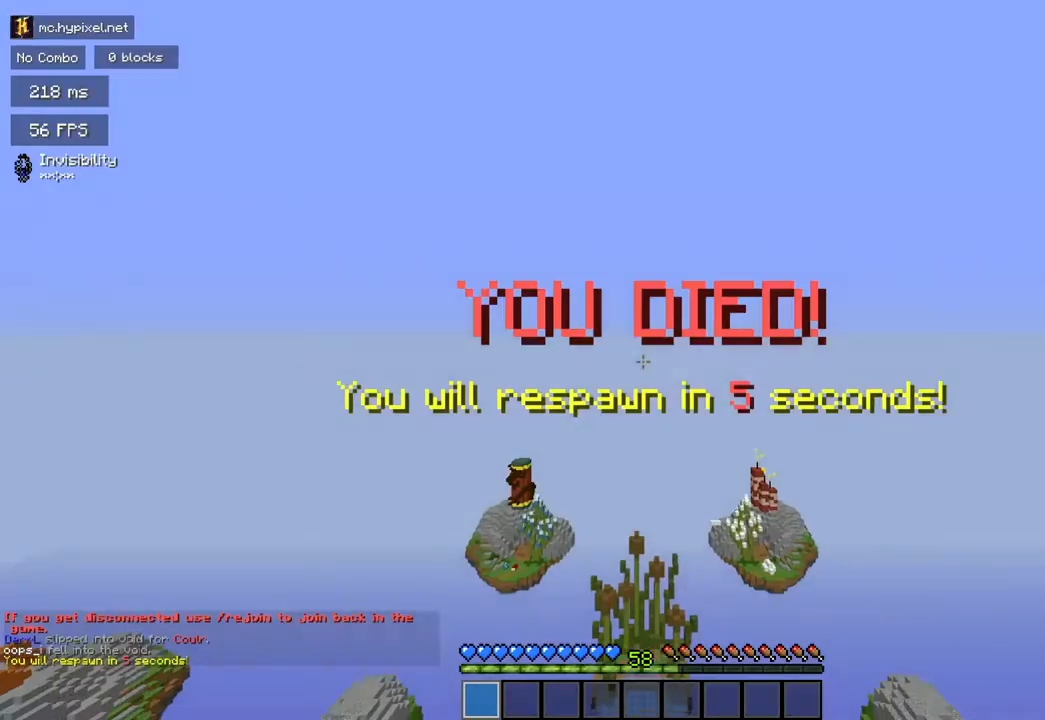
{"keys": ["d", "s"], "mouse": [], "events": [[333, "d", "down"], [333, "s", "down"]]}
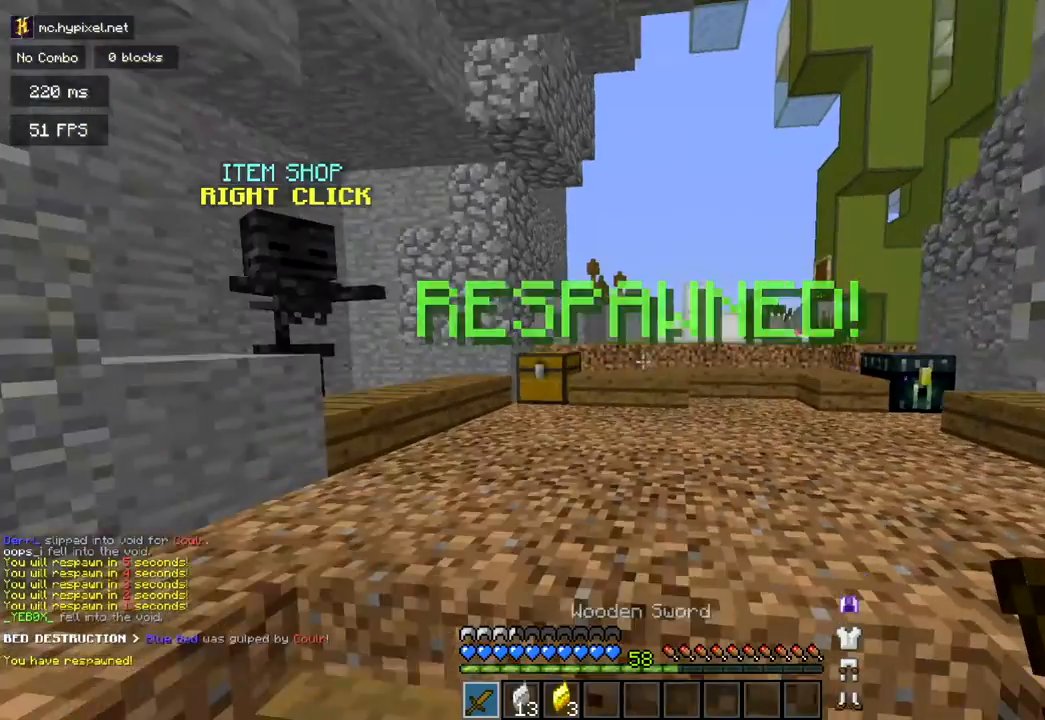
{"keys": ["w"], "mouse": [], "events": [[67, "d", "up"], [67, "s", "up"], [384, "w", "down"]]}
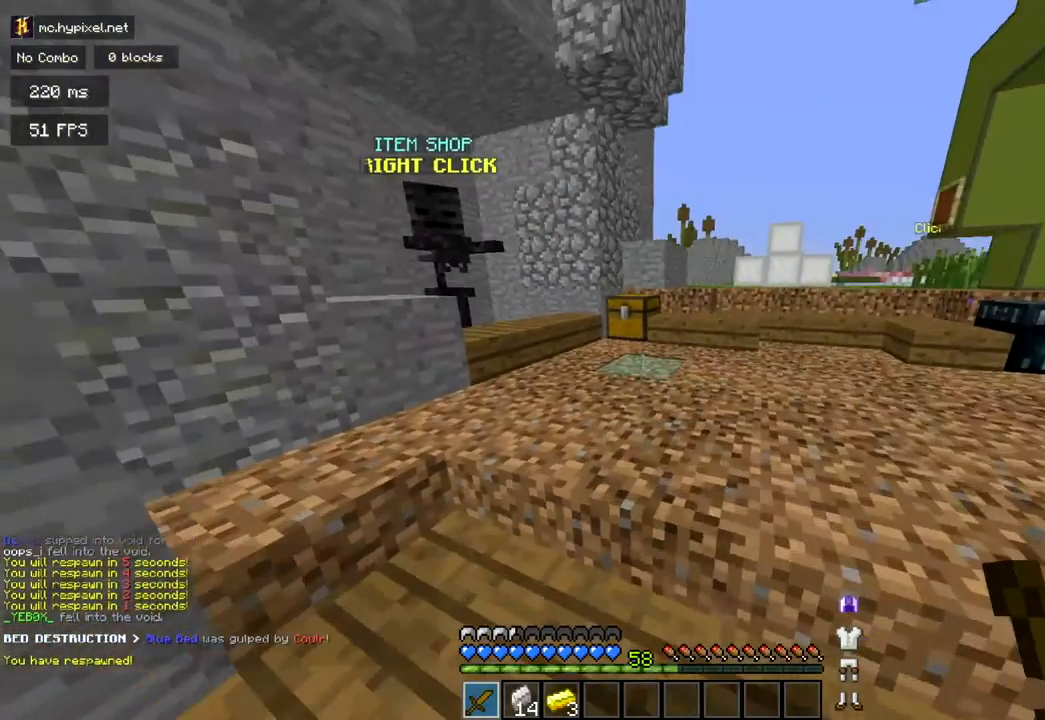
{"keys": ["w"], "mouse": [], "events": []}
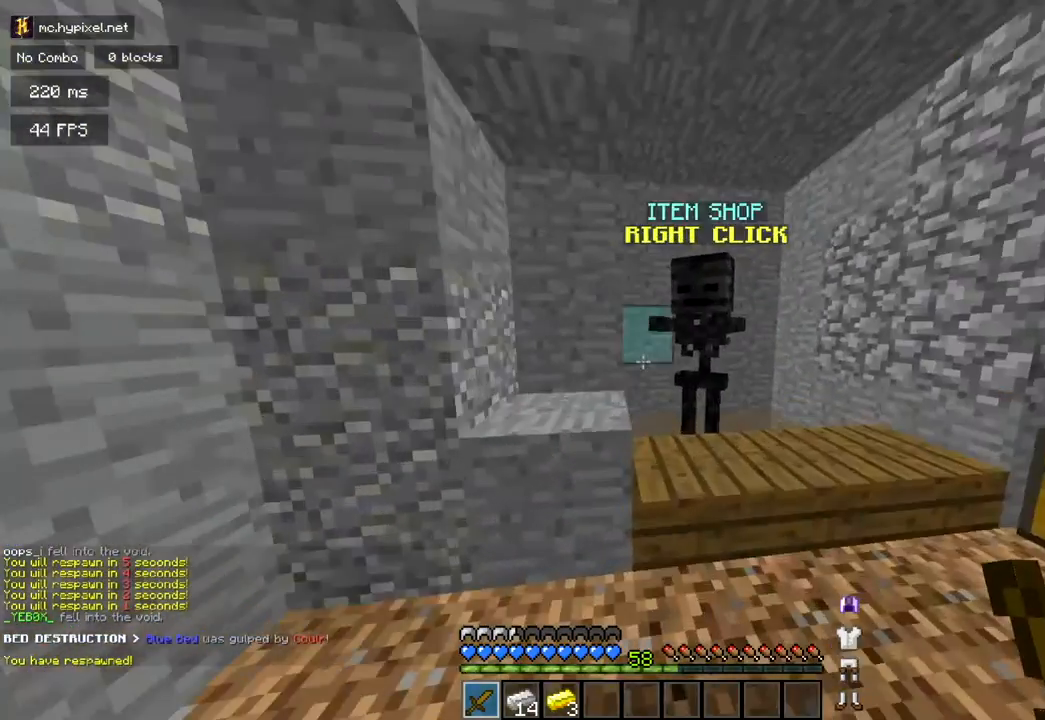
{"keys": ["a", "w"], "mouse": [], "events": [[167, "d", "down"], [317, "a", "down"], [317, "d", "up"]]}
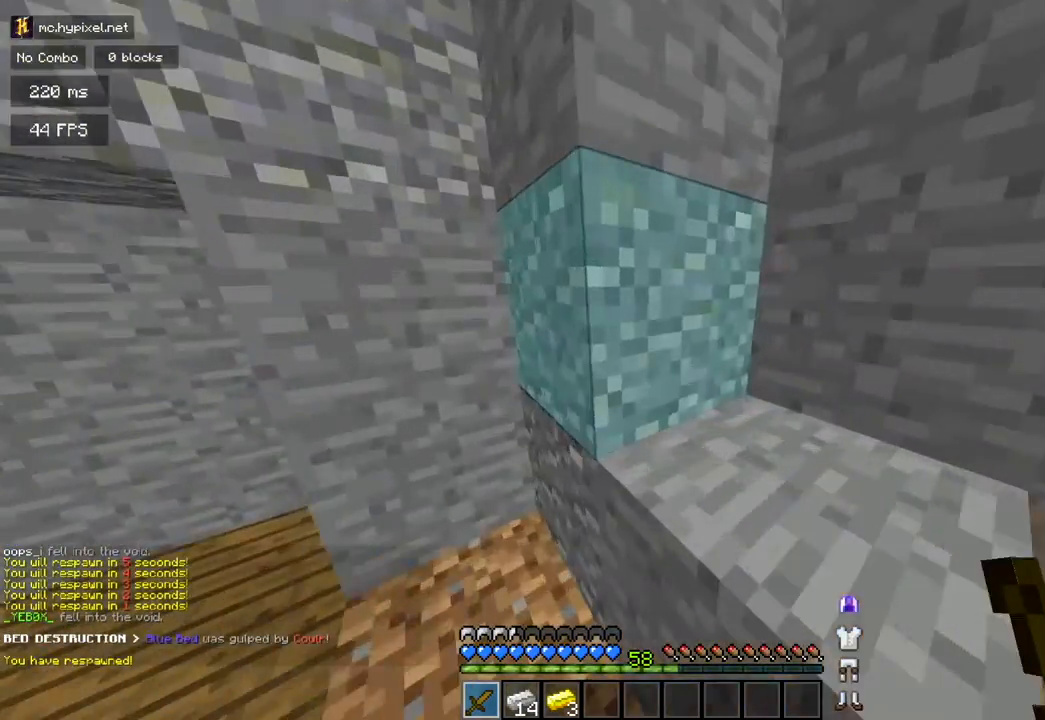
{"keys": ["a", "w"], "mouse": [], "events": []}